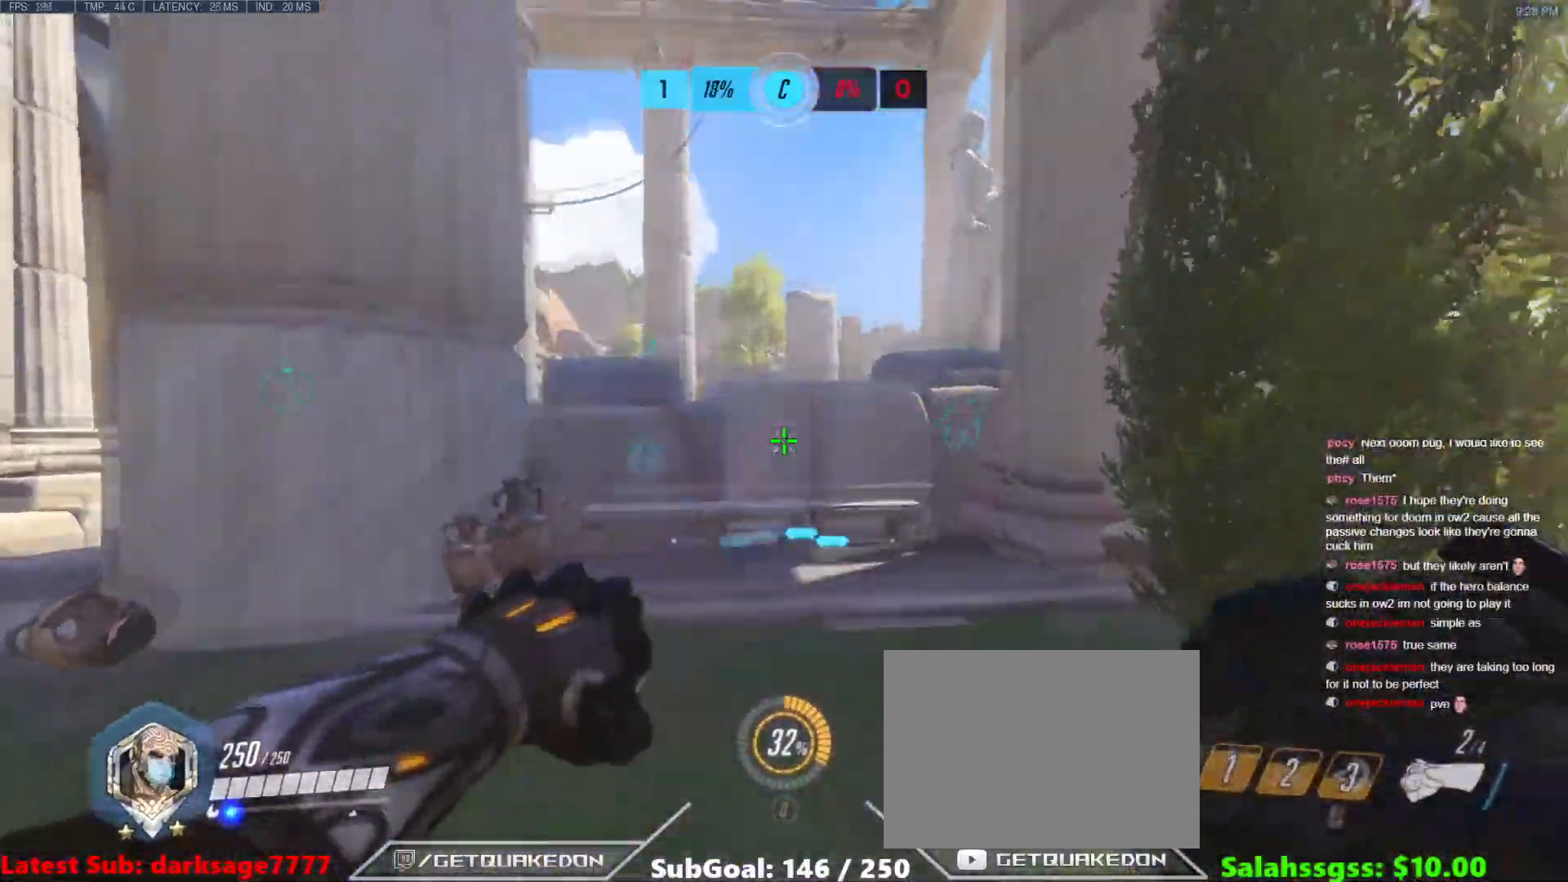
Gameplay with keyboard; each line is a JSON object with the keys held at the frame after it. "events" lists presses ("down") and releases ("up") of "1", "2", "3", "4", "5", "a", "alt", "b", "c", "caps_lock", "ctrl", "d", "e", "f", "g", "n", "q", "r", "s", "shift", "space", "t", "tab", "v", "w", "x" and "z" between this image and that frame as [ms after this image, input, new state], when the widget could be followed in between. No other keys are recorded. Mouse input is not recorded.
{"keys": ["d", "w"], "events": [[383, "w", "down"]]}
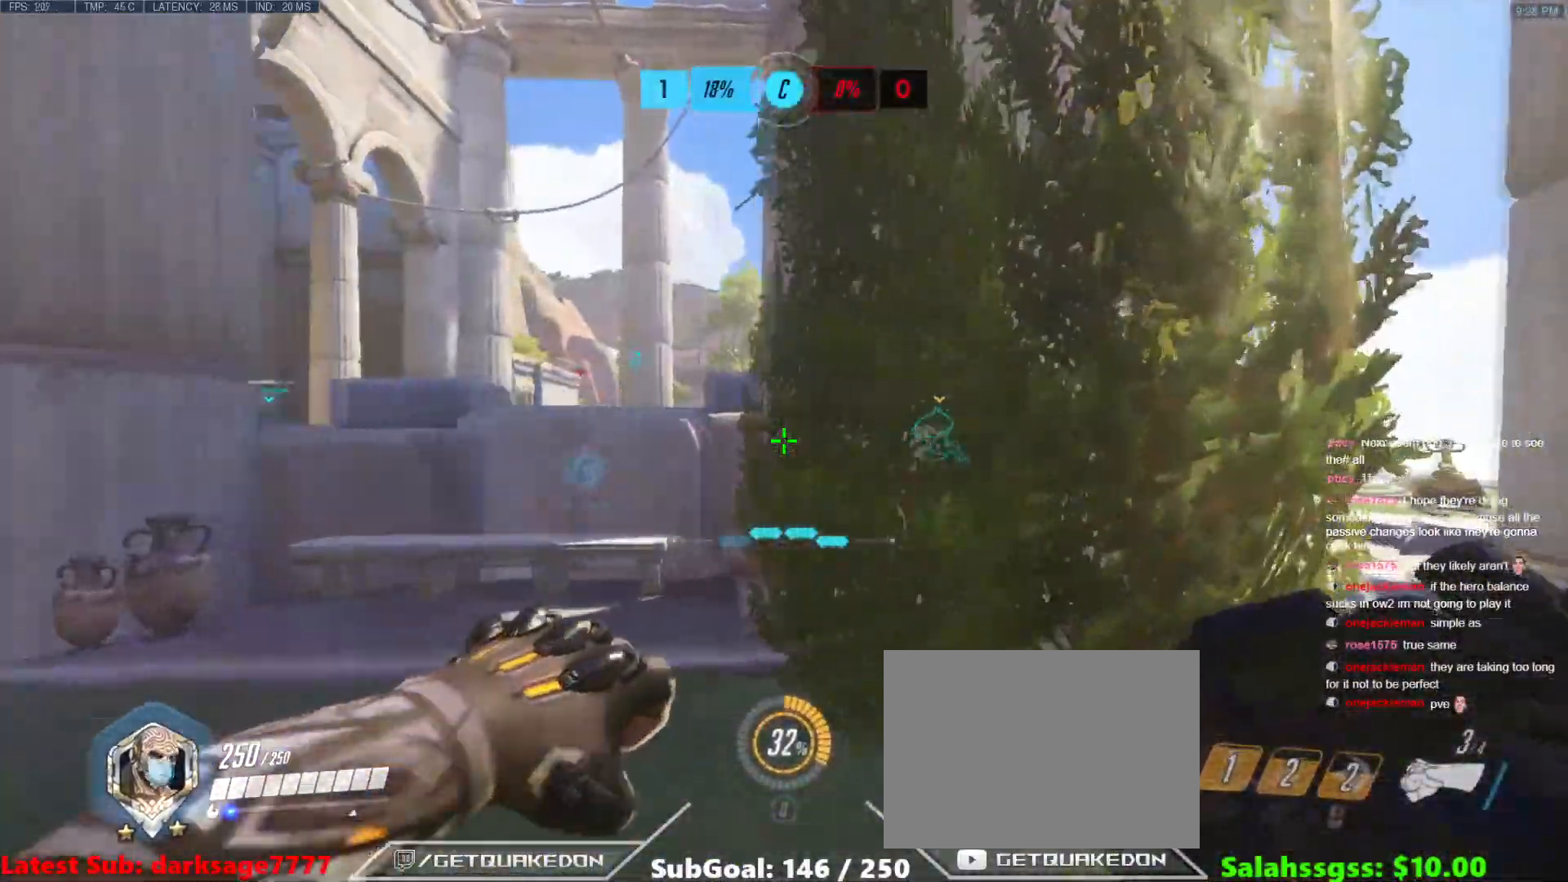
{"keys": ["d", "w"], "events": [[67, "space", "down"], [184, "space", "up"], [217, "w", "up"], [468, "w", "down"]]}
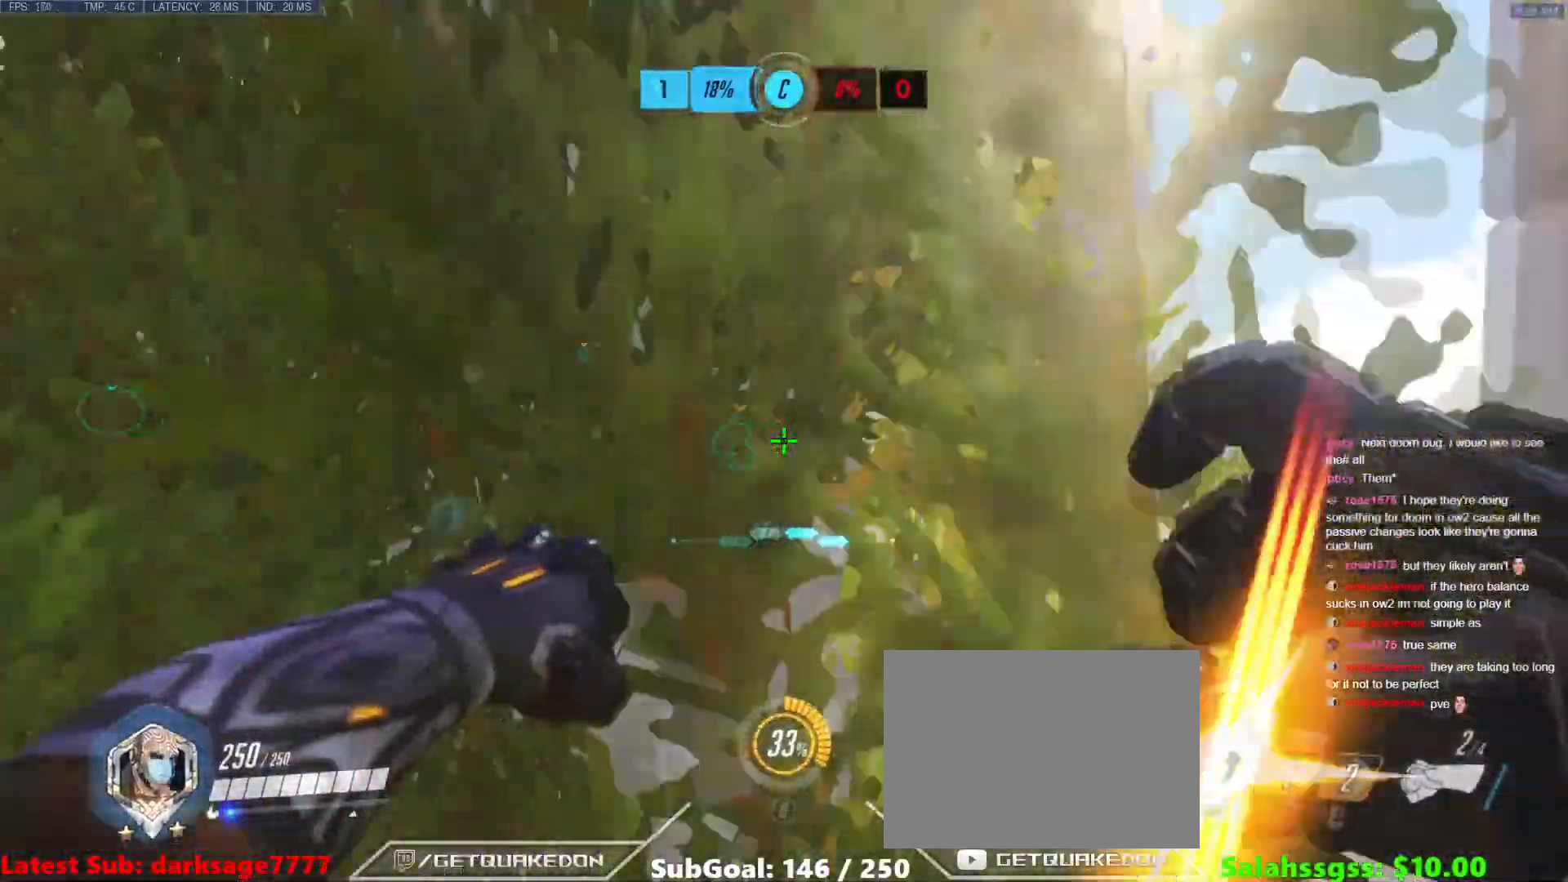
{"keys": ["d", "w"], "events": [[384, "space", "down"], [467, "space", "up"]]}
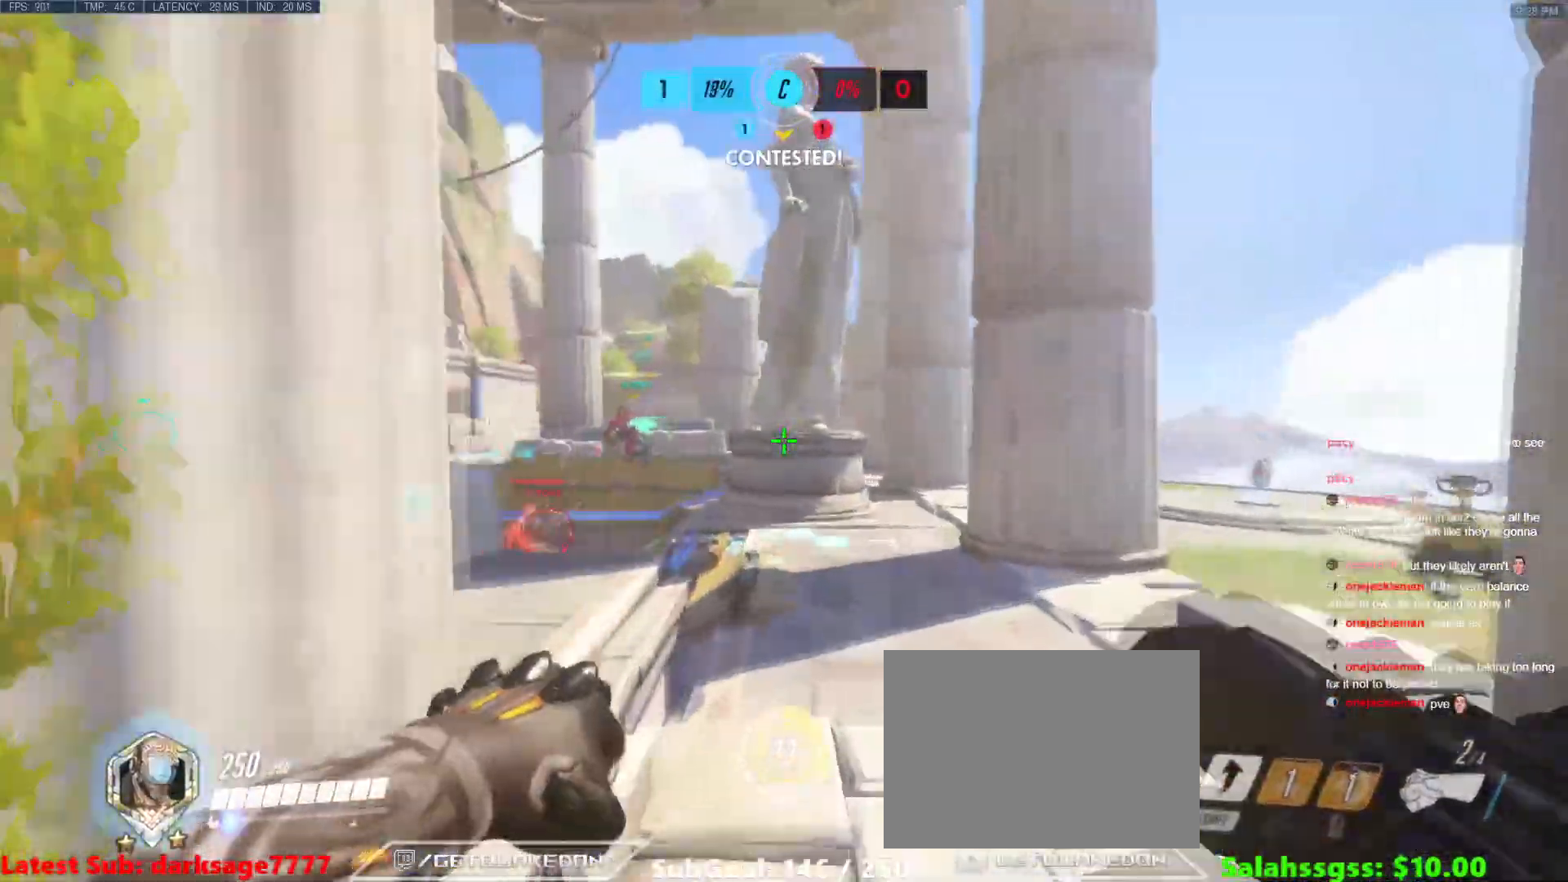
{"keys": ["w"], "events": [[51, "d", "up"]]}
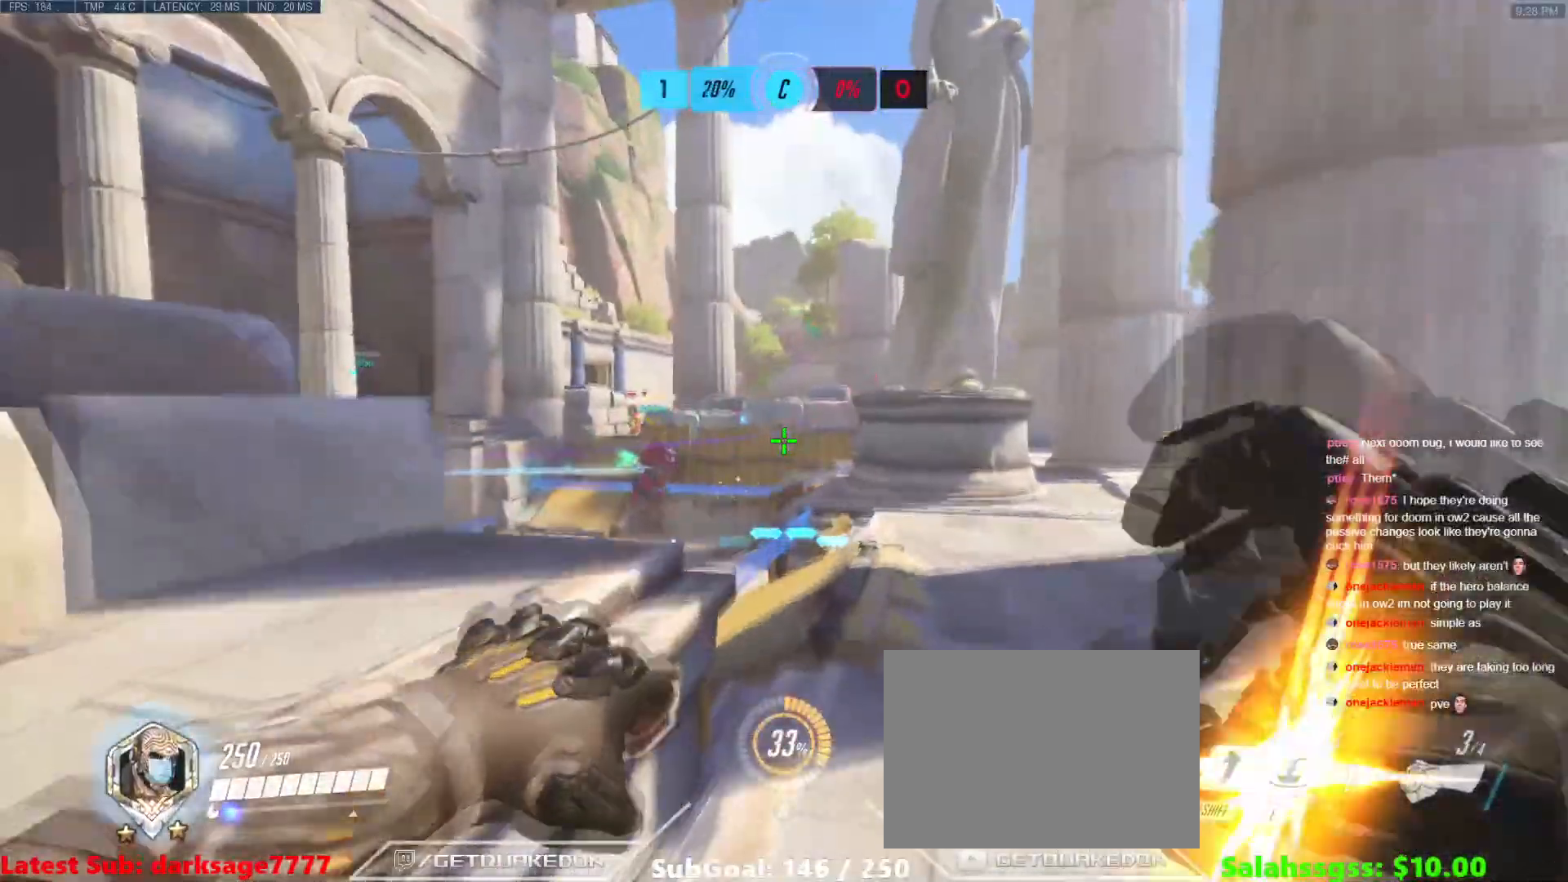
{"keys": ["d", "w"], "events": [[117, "space", "down"], [167, "d", "down"], [267, "space", "up"]]}
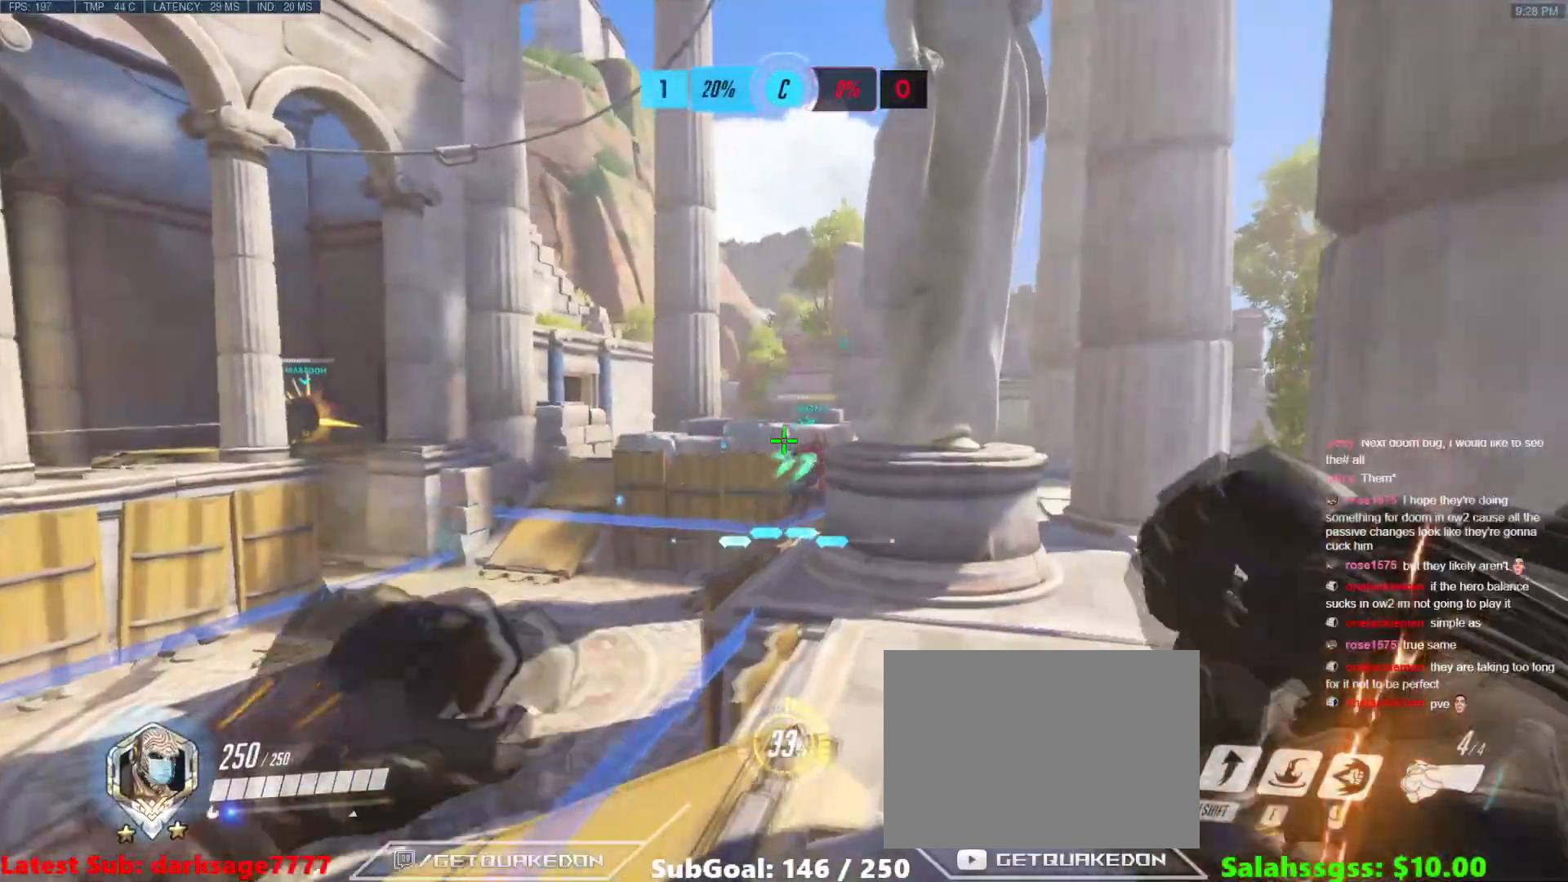
{"keys": ["space", "w"], "events": [[284, "d", "up"], [418, "space", "down"]]}
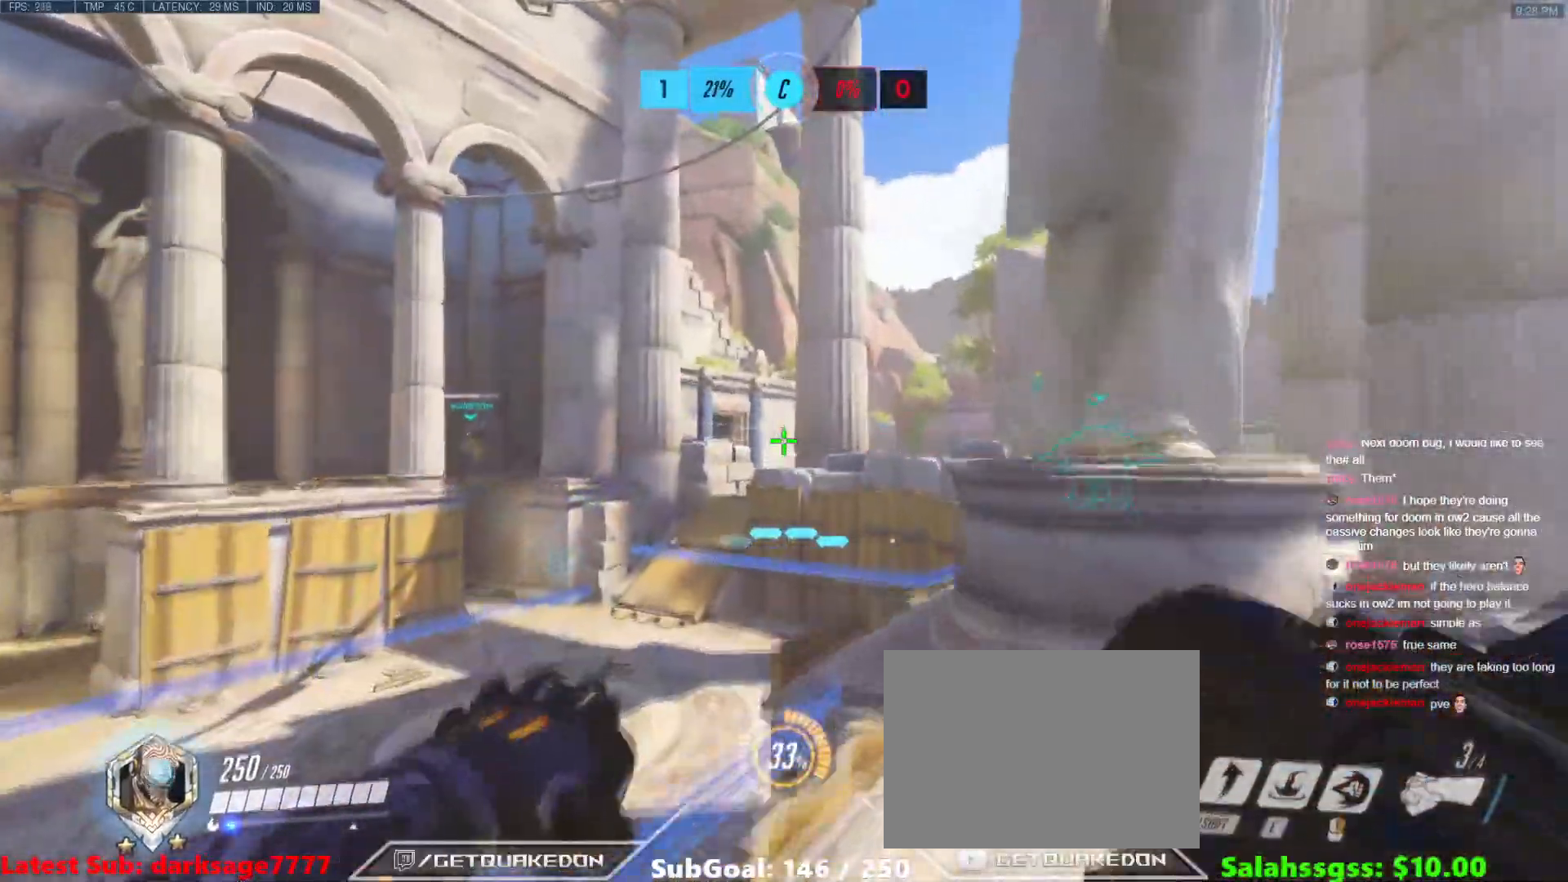
{"keys": ["d", "w"], "events": [[50, "d", "down"], [117, "space", "up"]]}
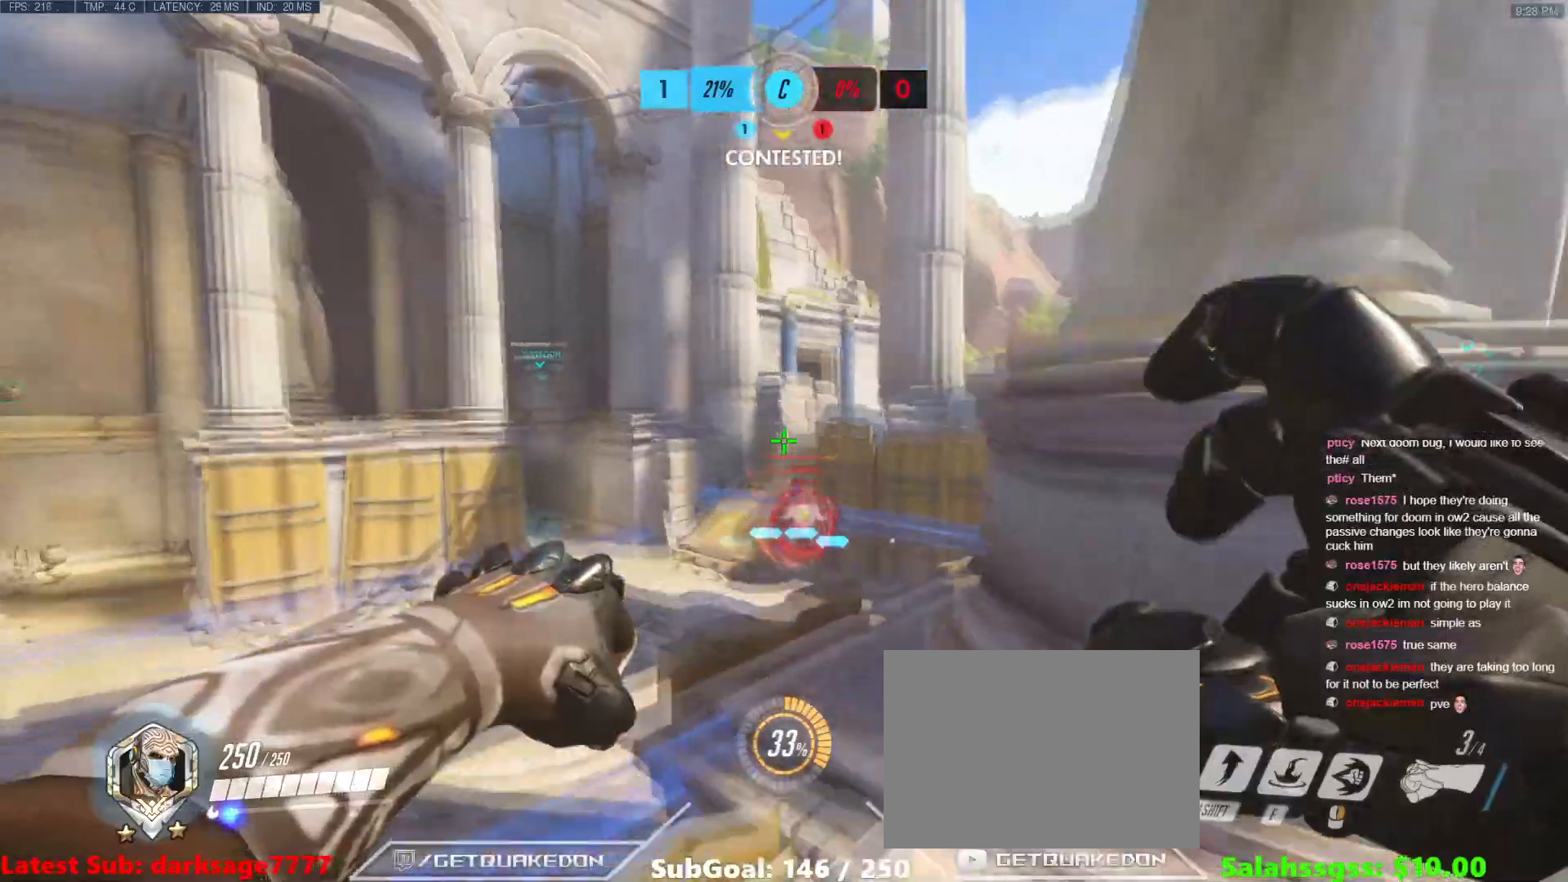
{"keys": ["a", "w"], "events": [[67, "d", "up"], [451, "a", "down"]]}
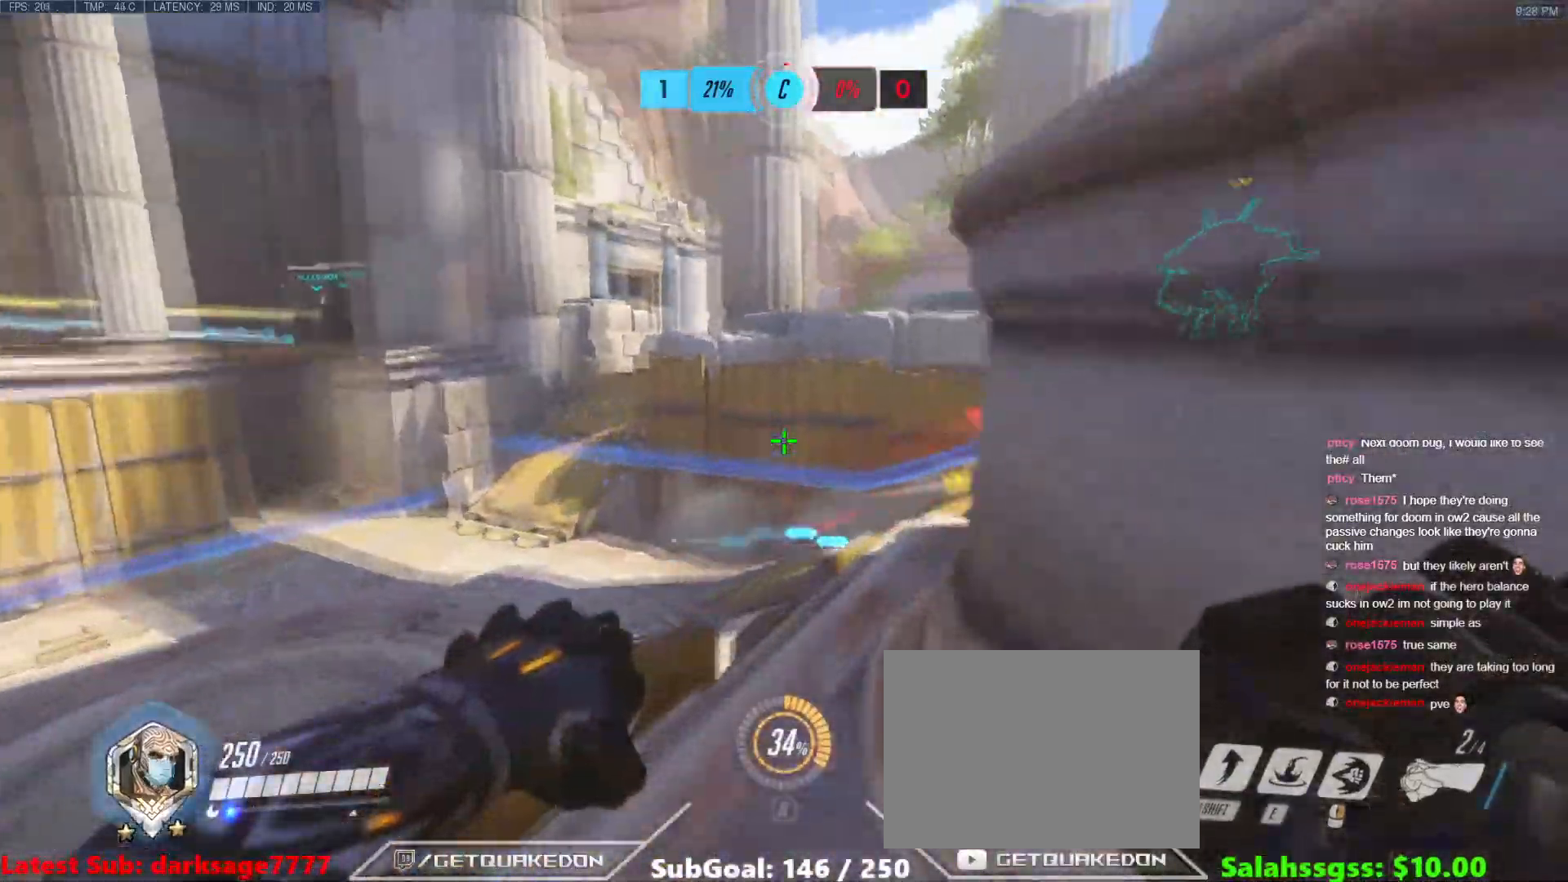
{"keys": ["space", "w"], "events": [[83, "a", "up"], [417, "space", "down"]]}
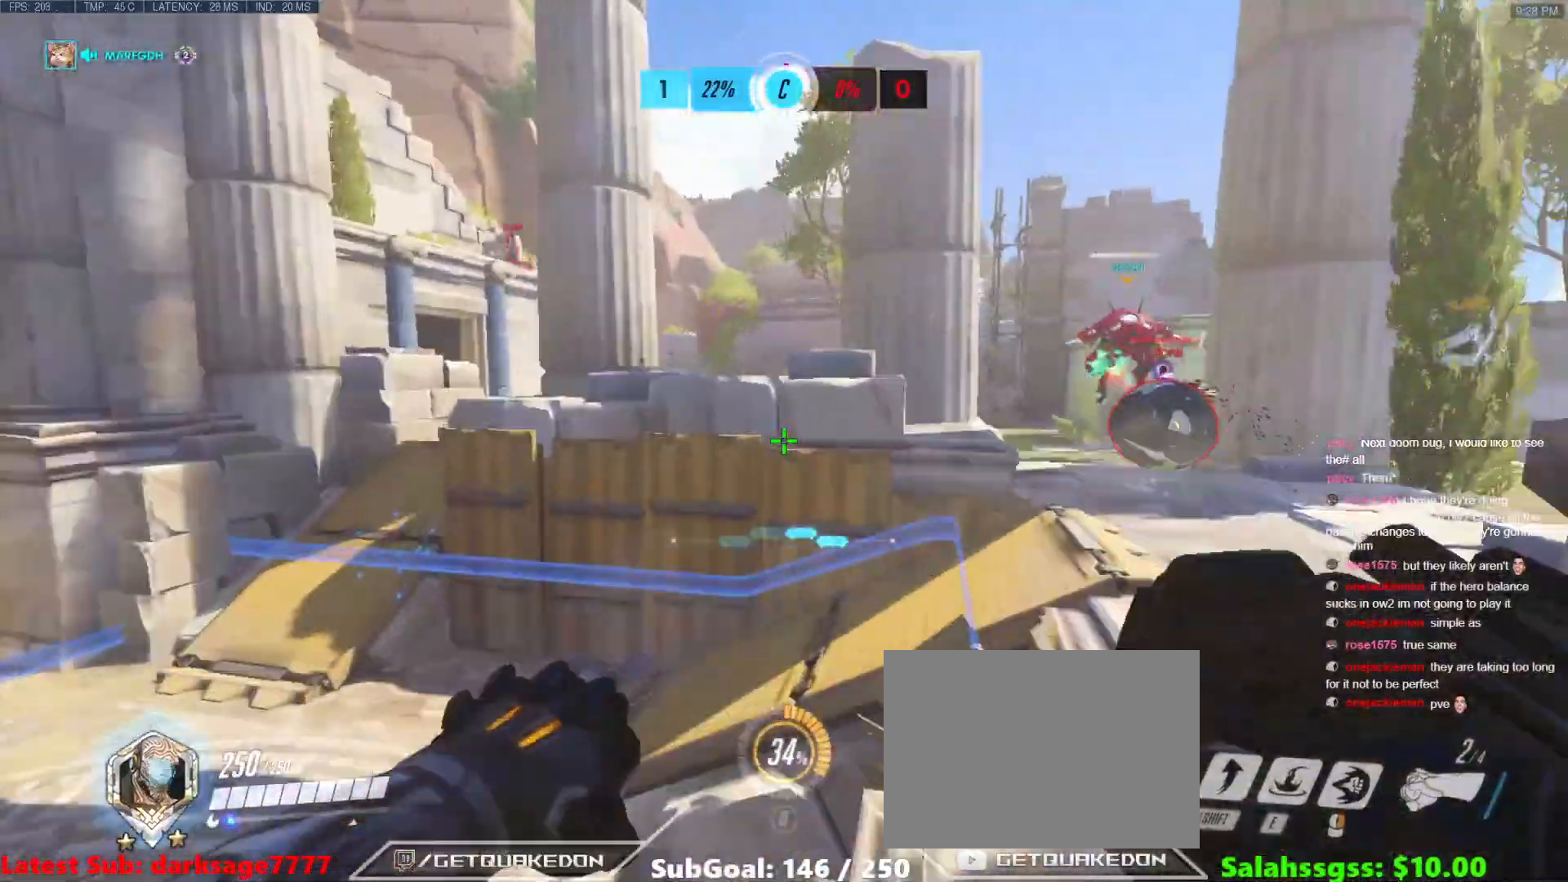
{"keys": ["d", "w"], "events": [[51, "space", "up"], [101, "d", "down"]]}
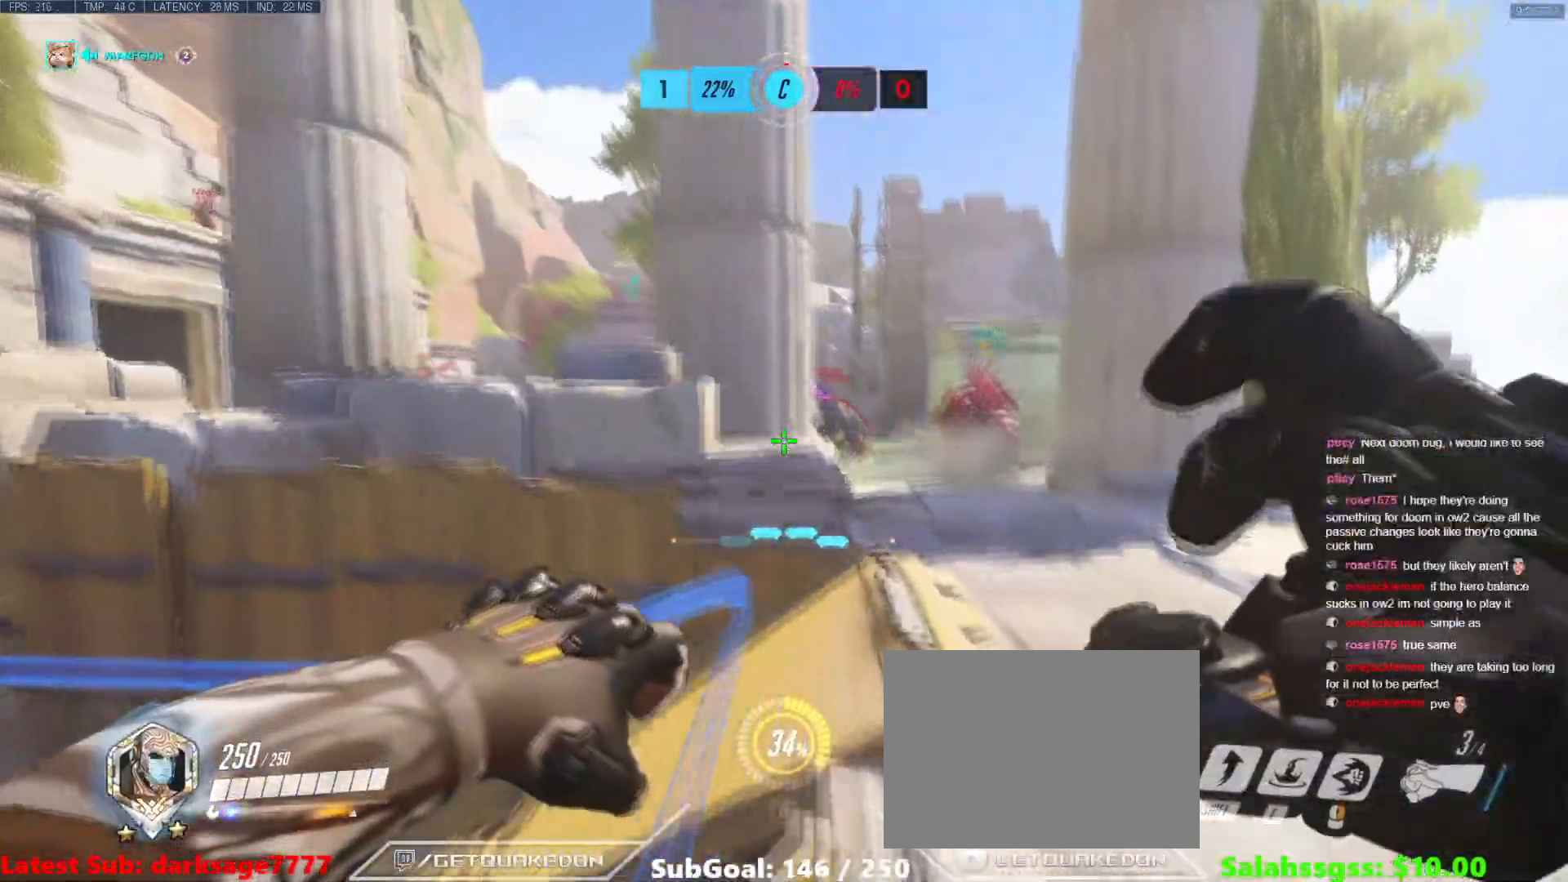
{"keys": ["a", "ctrl", "w"], "events": [[67, "d", "up"], [450, "a", "down"], [484, "ctrl", "down"]]}
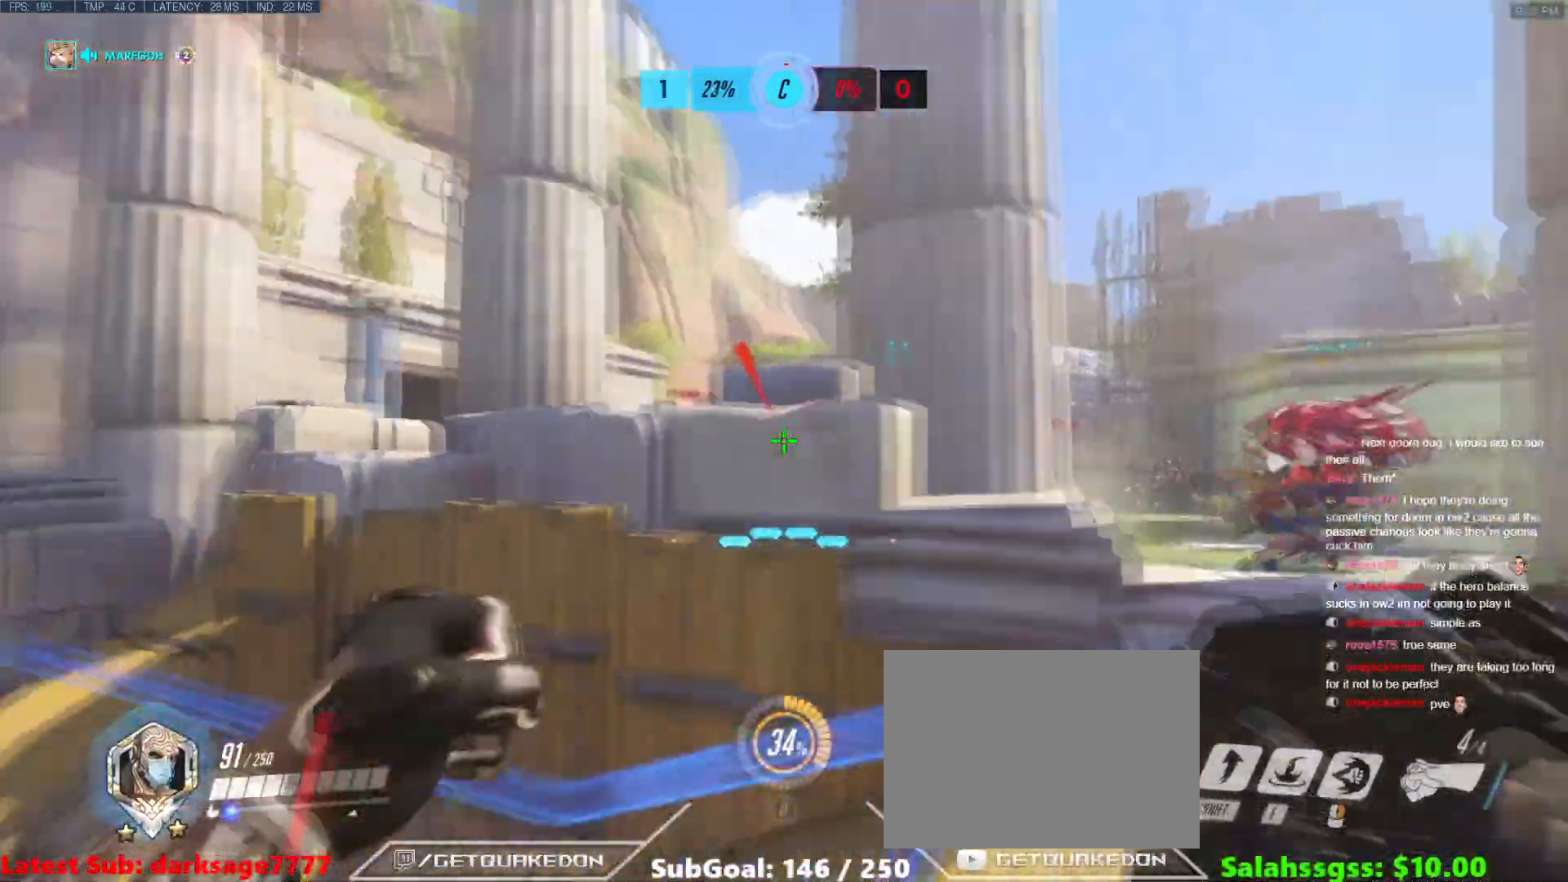
{"keys": ["d"], "events": [[217, "a", "up"], [217, "ctrl", "up"], [217, "d", "down"], [367, "w", "up"]]}
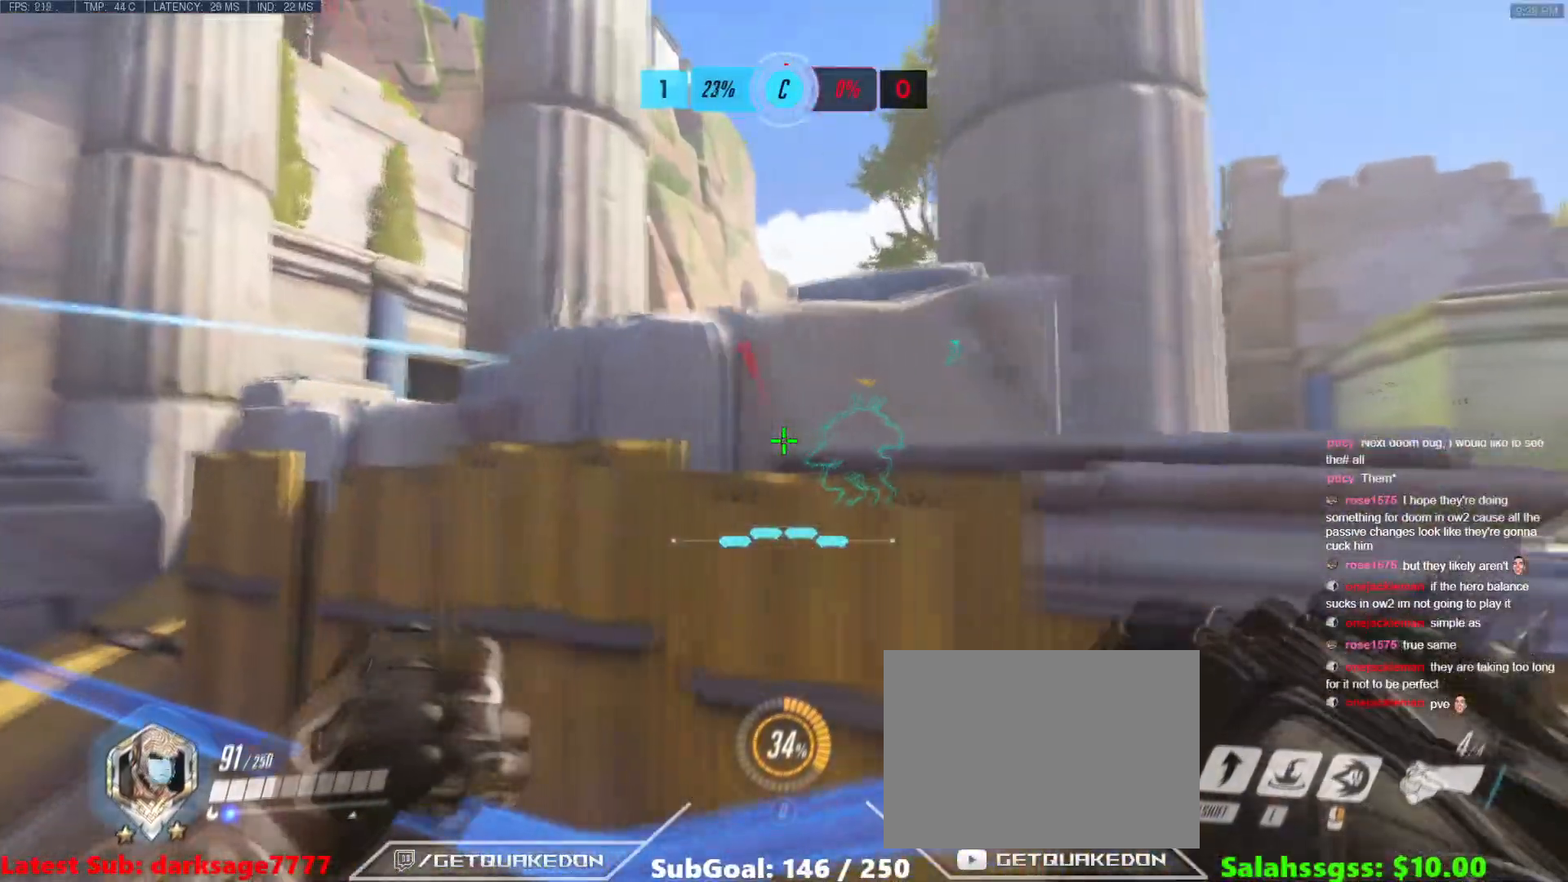
{"keys": ["a", "ctrl", "w"], "events": [[200, "w", "down"], [234, "a", "down"], [234, "d", "up"], [384, "ctrl", "down"]]}
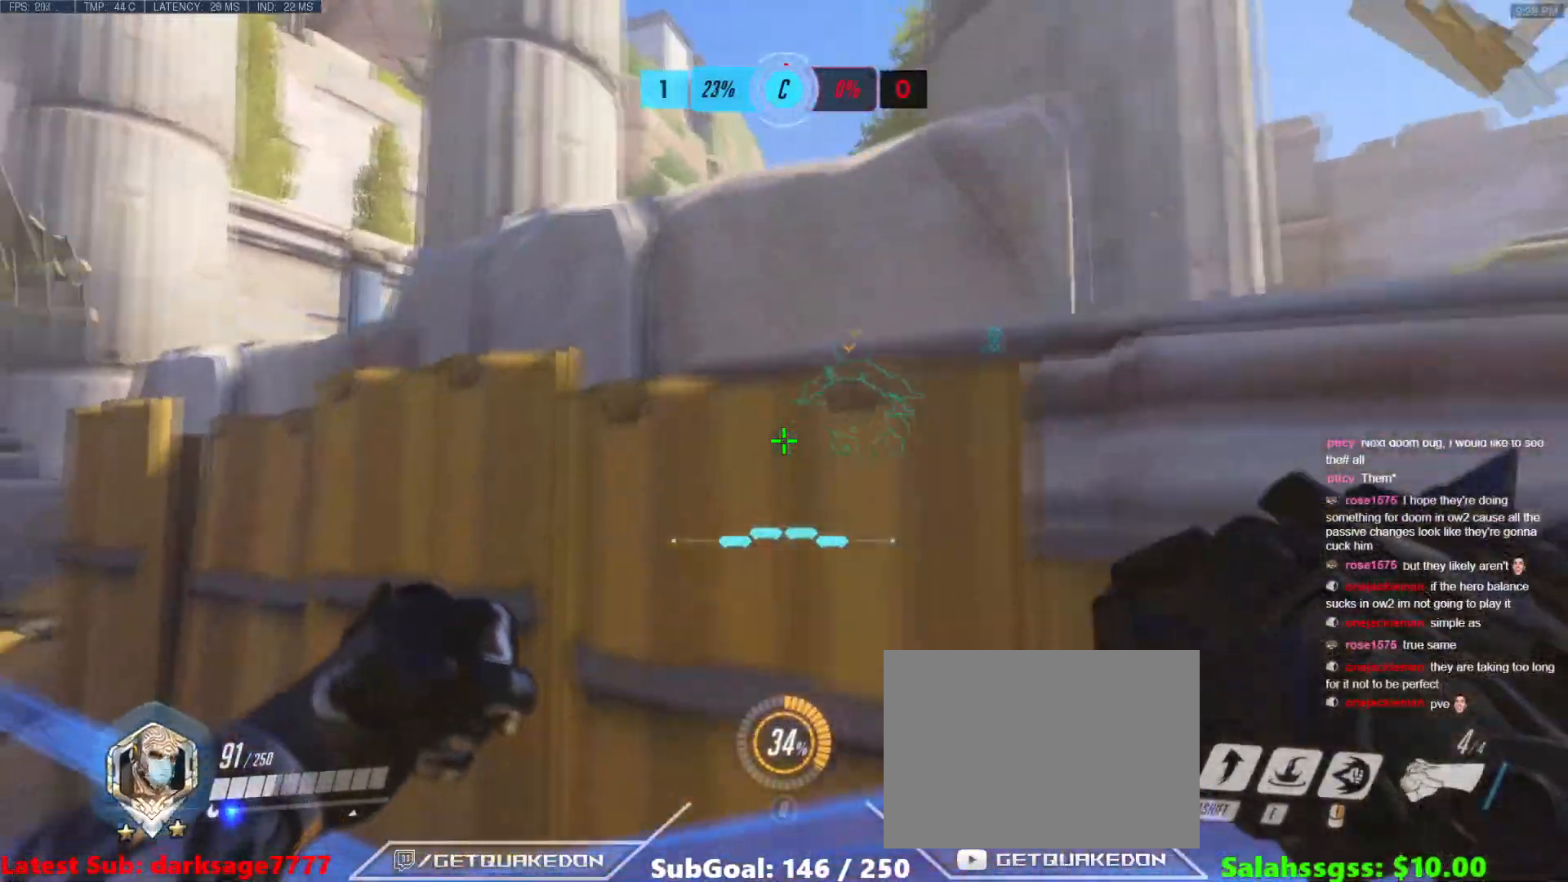
{"keys": ["a", "w"], "events": [[217, "ctrl", "up"], [251, "x", "down"], [401, "x", "up"]]}
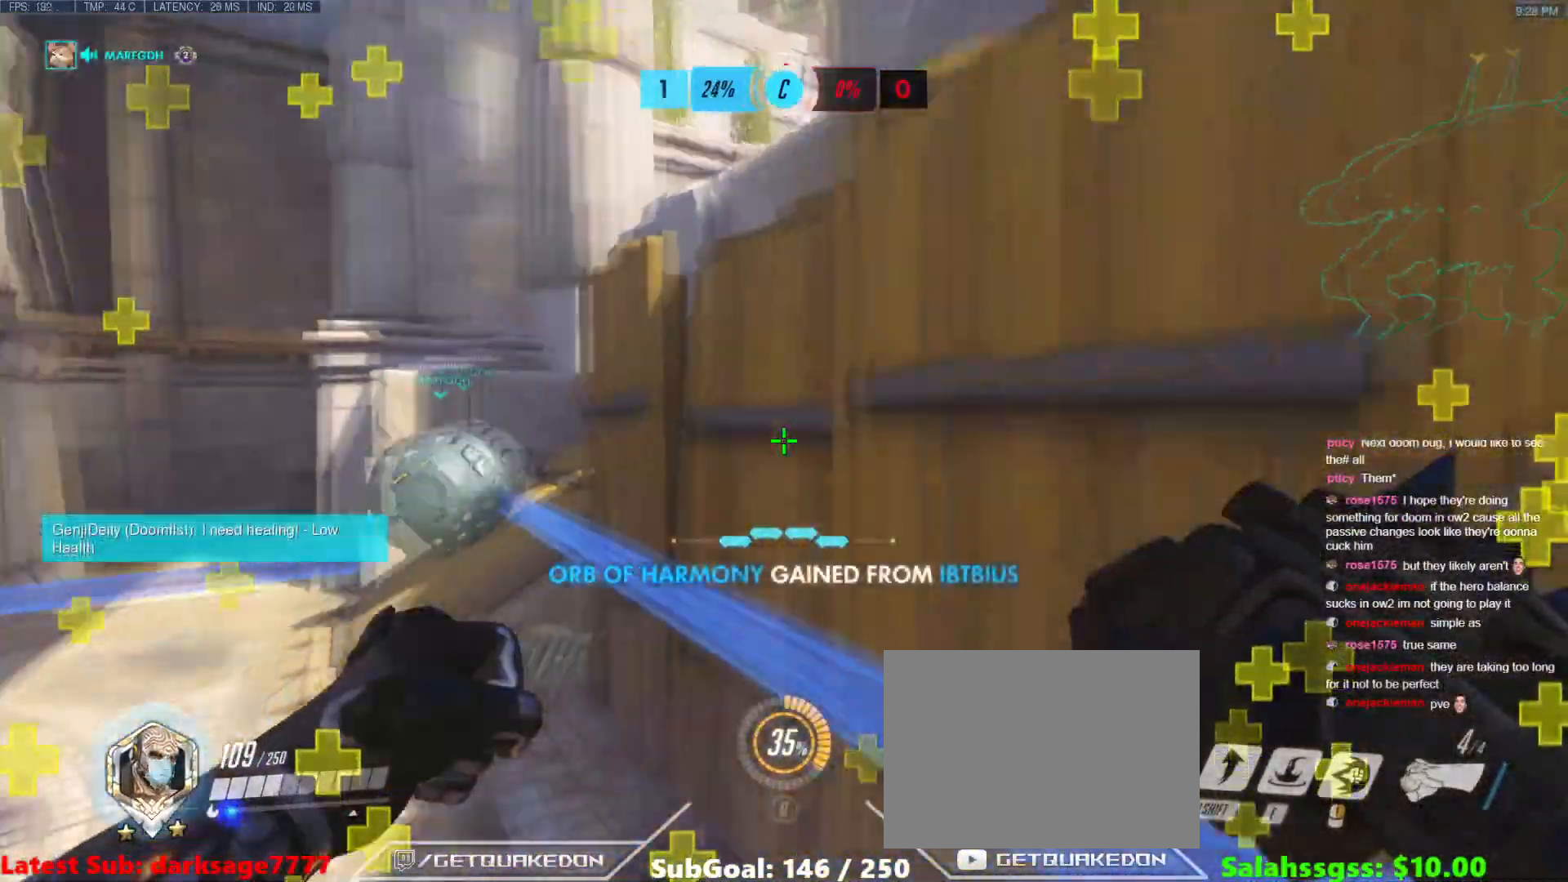
{"keys": ["d", "w"], "events": [[50, "a", "up"], [117, "d", "down"], [217, "w", "up"], [500, "w", "down"]]}
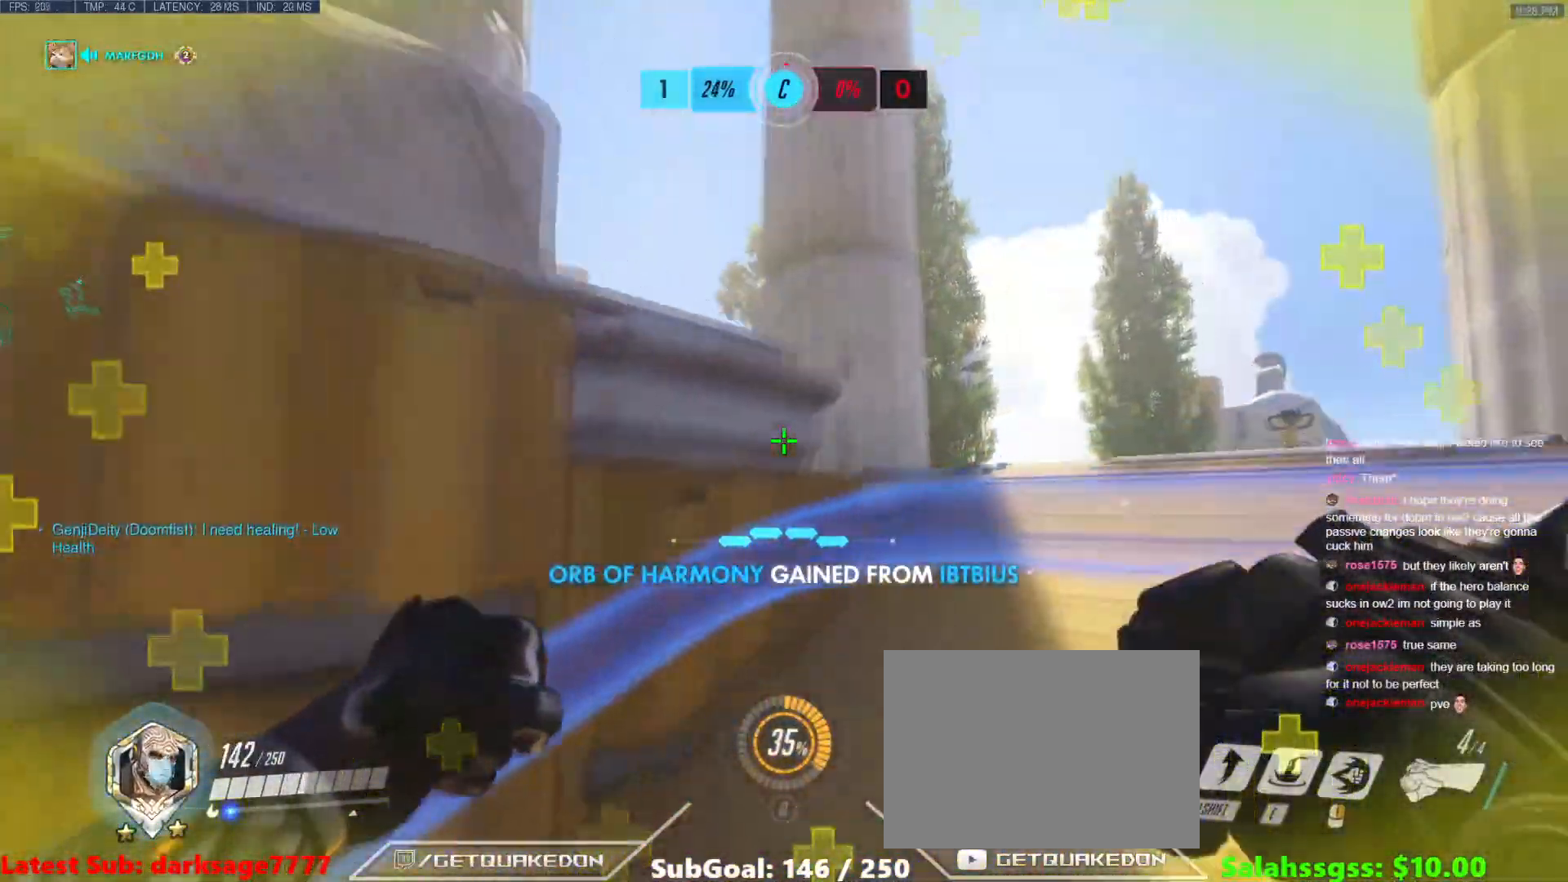
{"keys": ["a"], "events": [[384, "a", "down"], [384, "d", "up"], [384, "w", "up"]]}
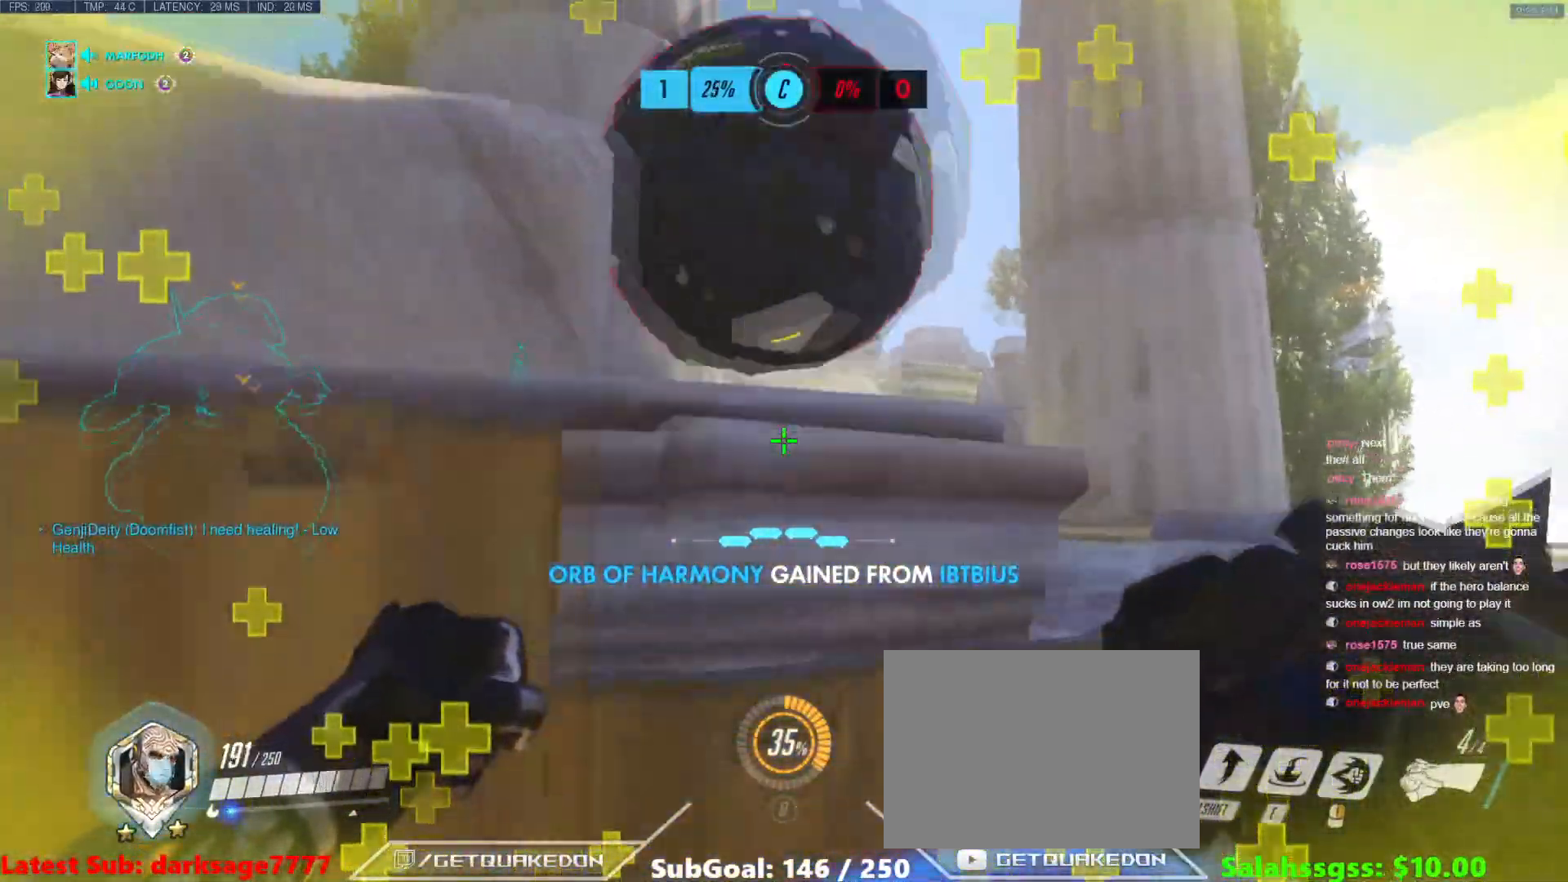
{"keys": ["a", "s"], "events": [[300, "s", "down"]]}
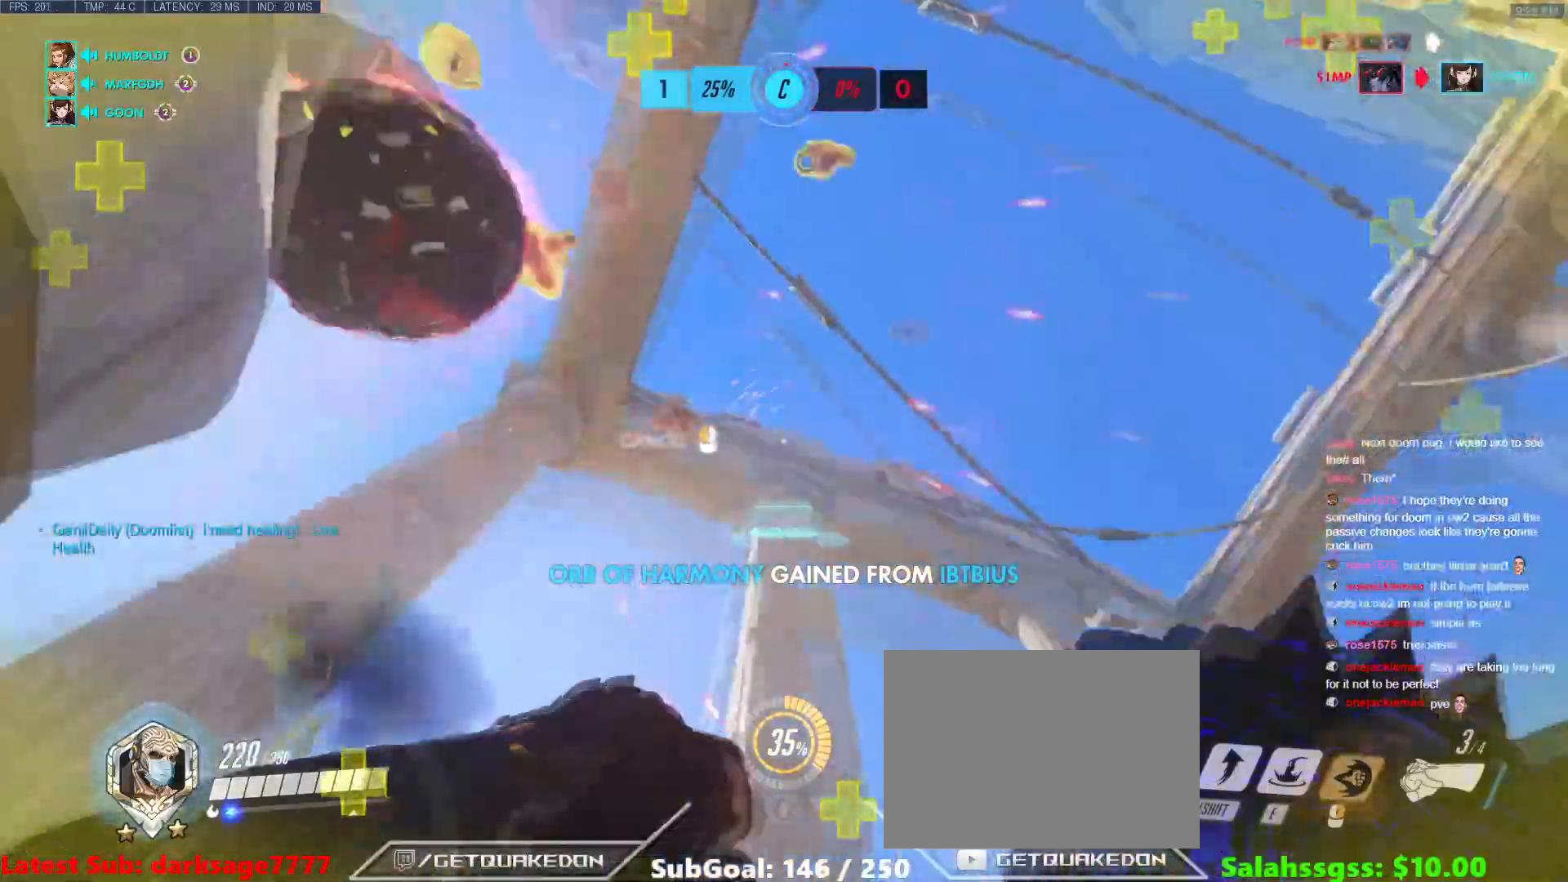
{"keys": [], "events": [[184, "a", "up"], [184, "d", "down"], [217, "s", "up"], [418, "space", "down"], [468, "d", "up"], [501, "space", "up"]]}
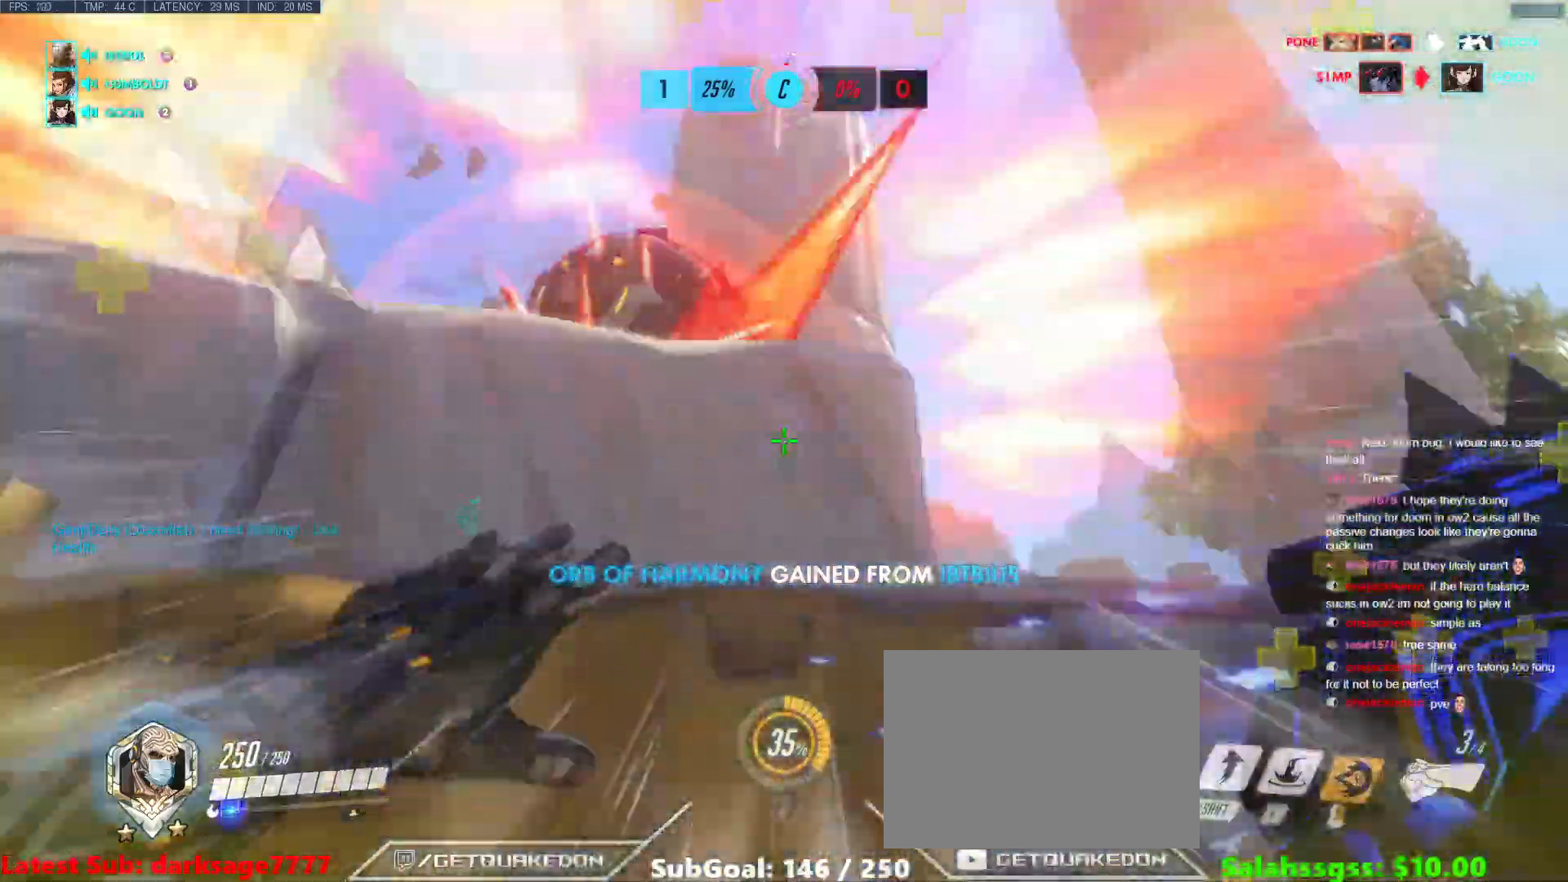
{"keys": ["d", "shift", "space", "w"], "events": [[100, "w", "down"], [284, "a", "down"], [334, "a", "up"], [434, "shift", "down"], [434, "space", "down"], [450, "d", "down"]]}
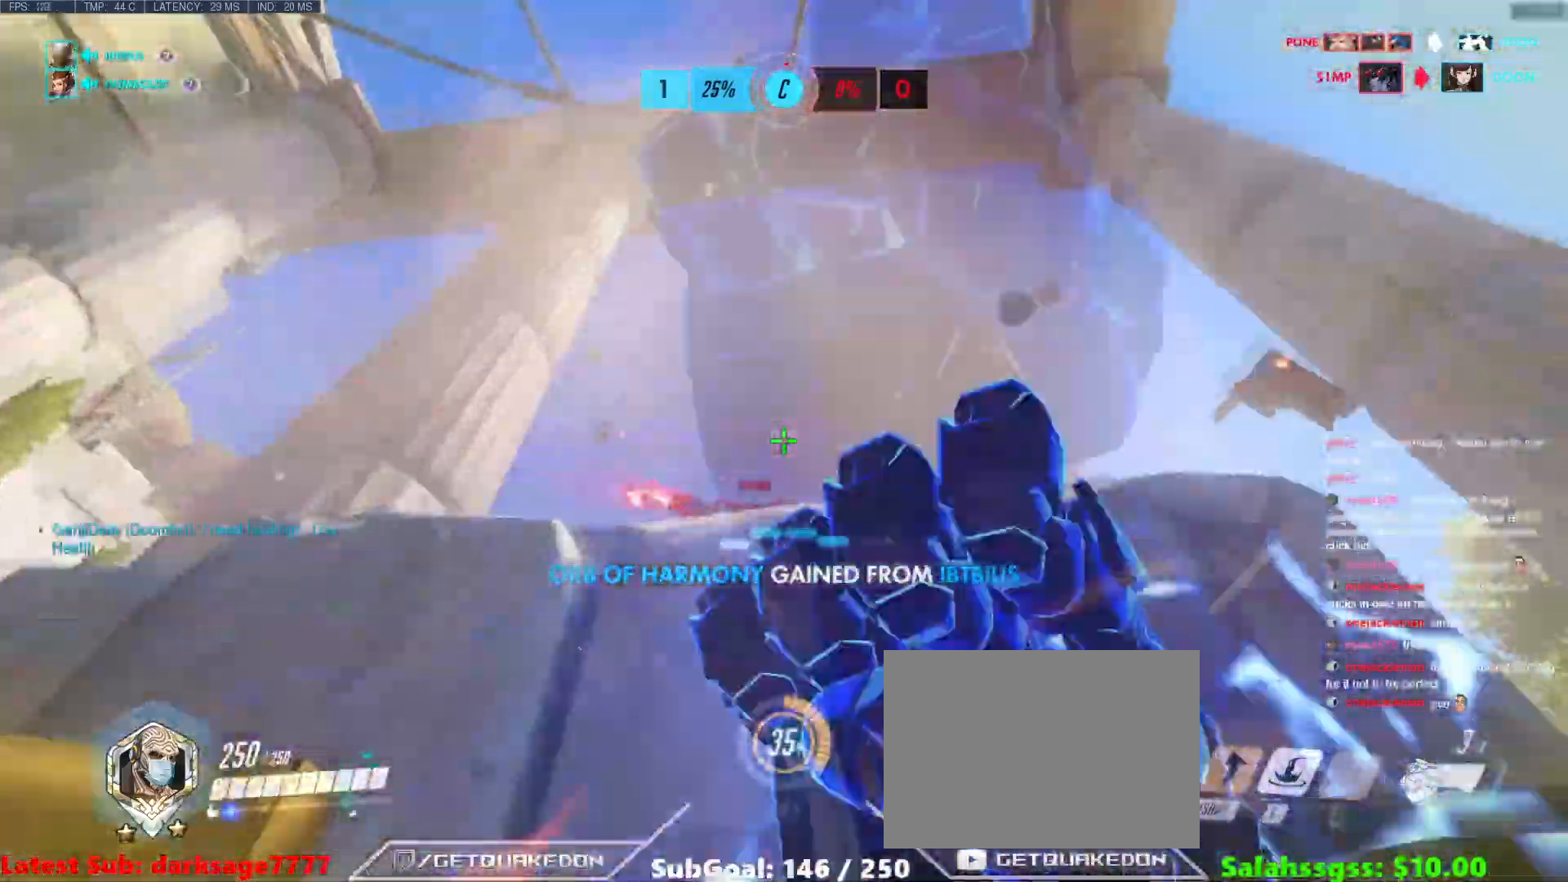
{"keys": ["a", "s"], "events": [[67, "w", "up"], [117, "shift", "up"], [117, "space", "up"], [201, "s", "down"], [351, "a", "down"], [401, "d", "up"]]}
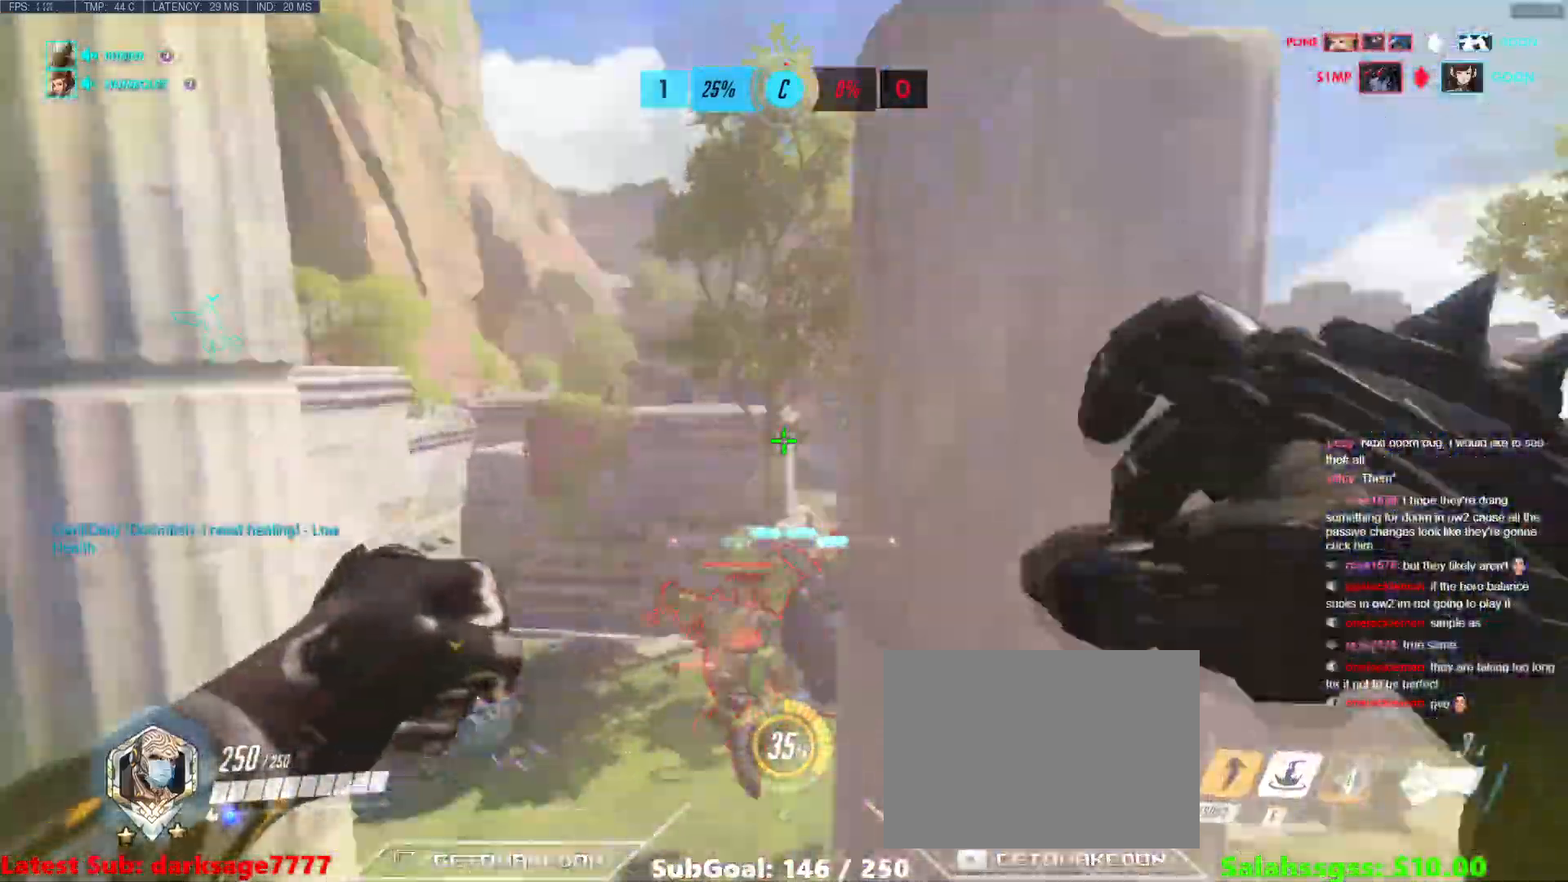
{"keys": ["a", "s"], "events": []}
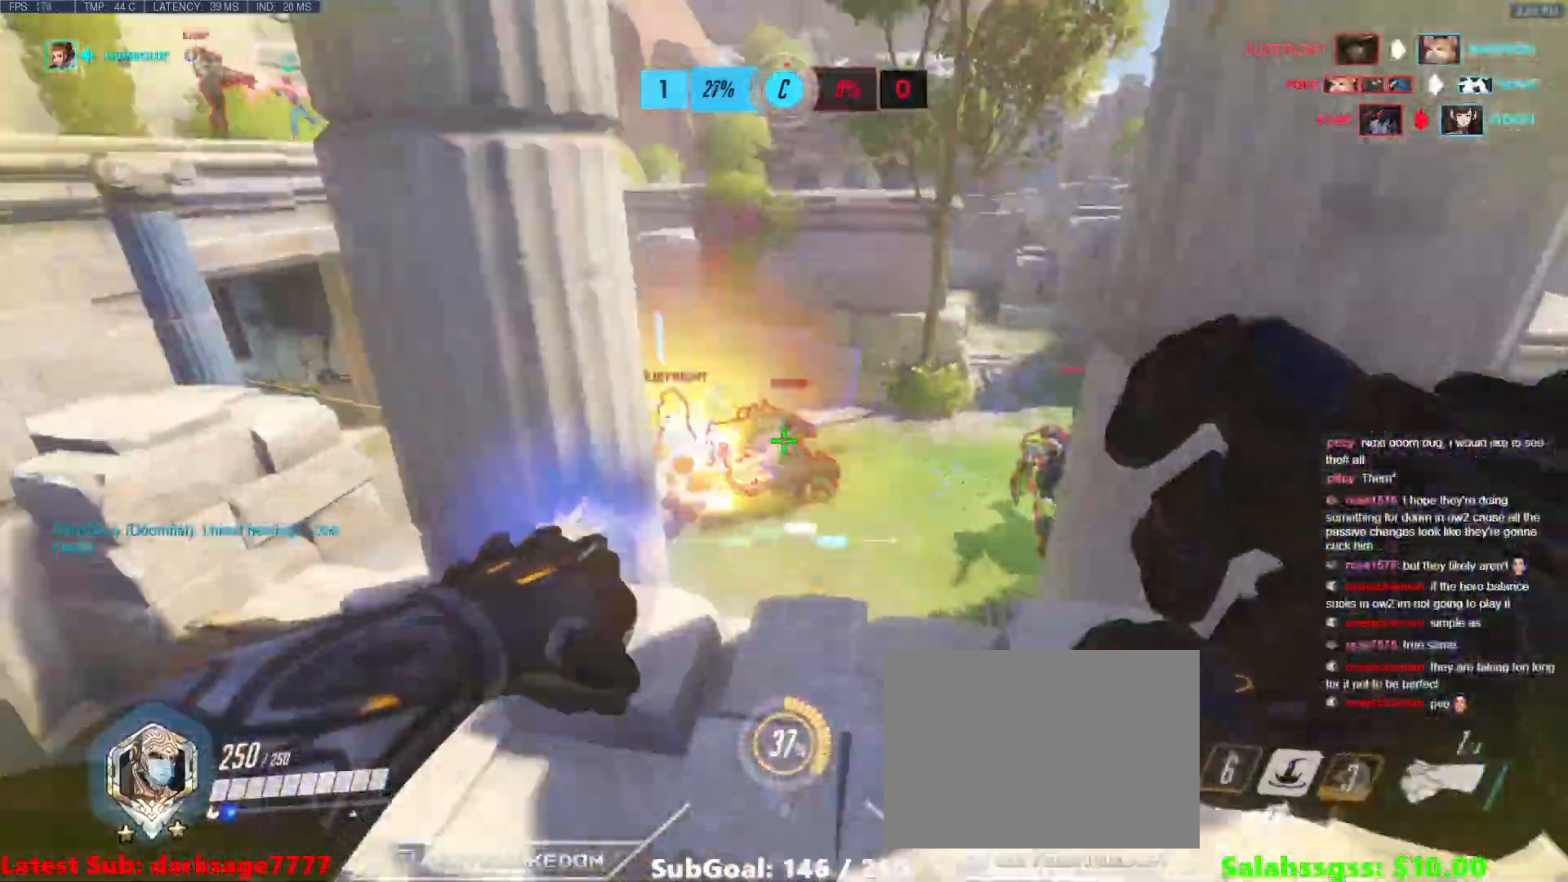
{"keys": ["d"], "events": [[201, "d", "down"], [234, "a", "up"], [334, "a", "down"], [451, "a", "up"], [468, "s", "up"]]}
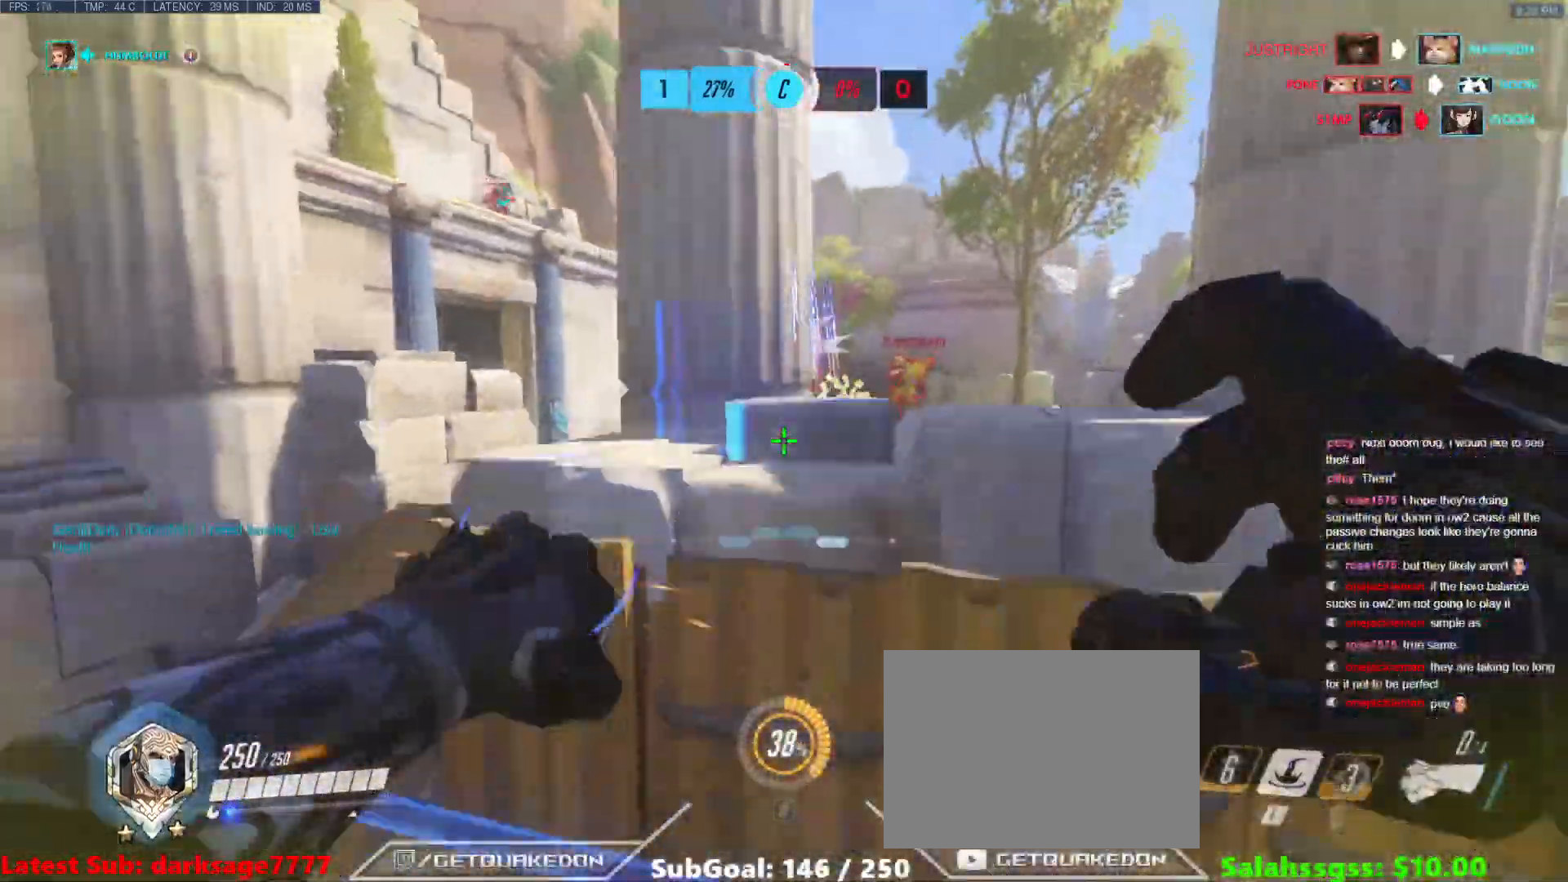
{"keys": ["a", "w"], "events": [[117, "w", "down"], [250, "d", "up"], [384, "a", "down"]]}
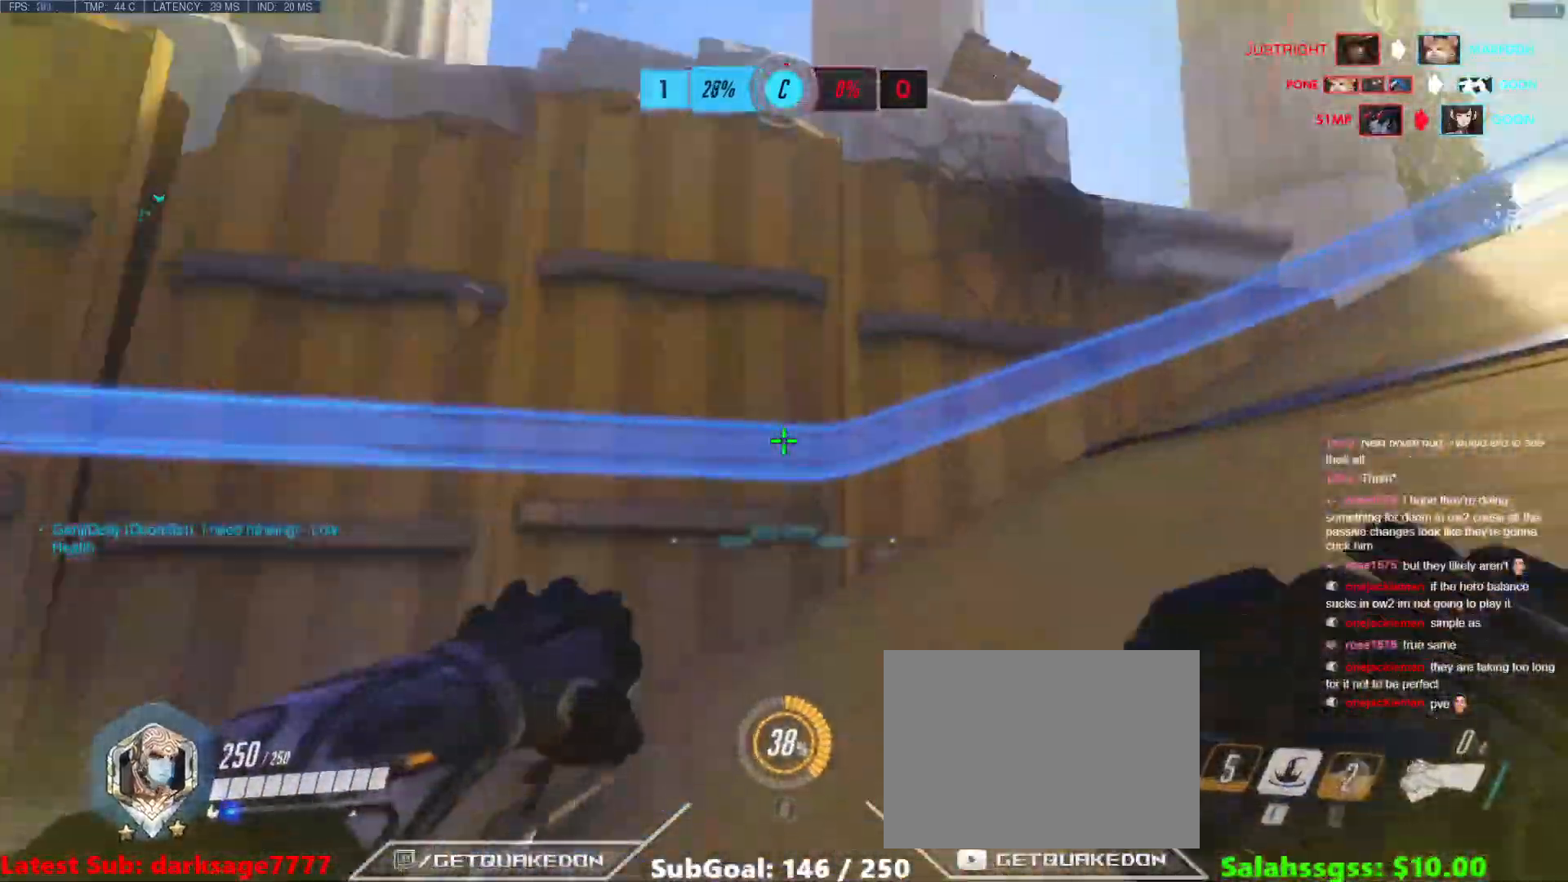
{"keys": ["w"], "events": [[351, "a", "up"]]}